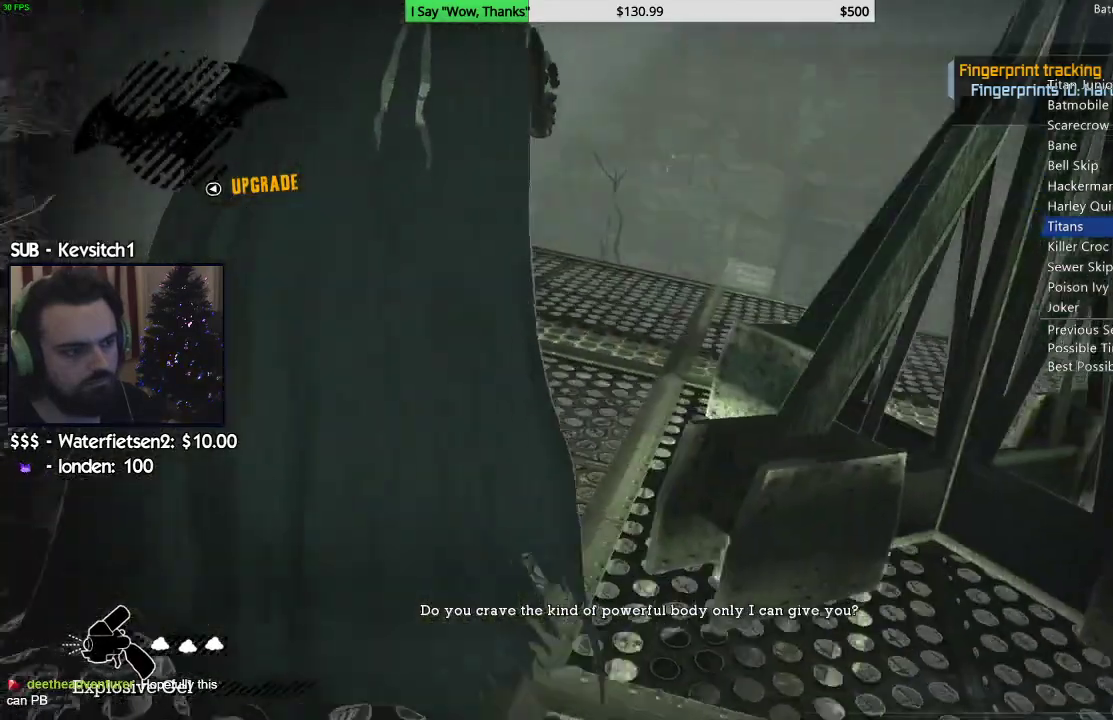
Gameplay with a controller (PlayStation layout); each line is a JSON object with the inputs held at the frame after it (dt_ms = milliseconds from this image to that frame). "events" lists button and stick changes between this image and that frame as [ms after this image, input, new state], when the widget could be followed in between.
{"dt_ms": 500, "buttons": ["CROSS"], "left_stick": "up", "right_stick": "center"}
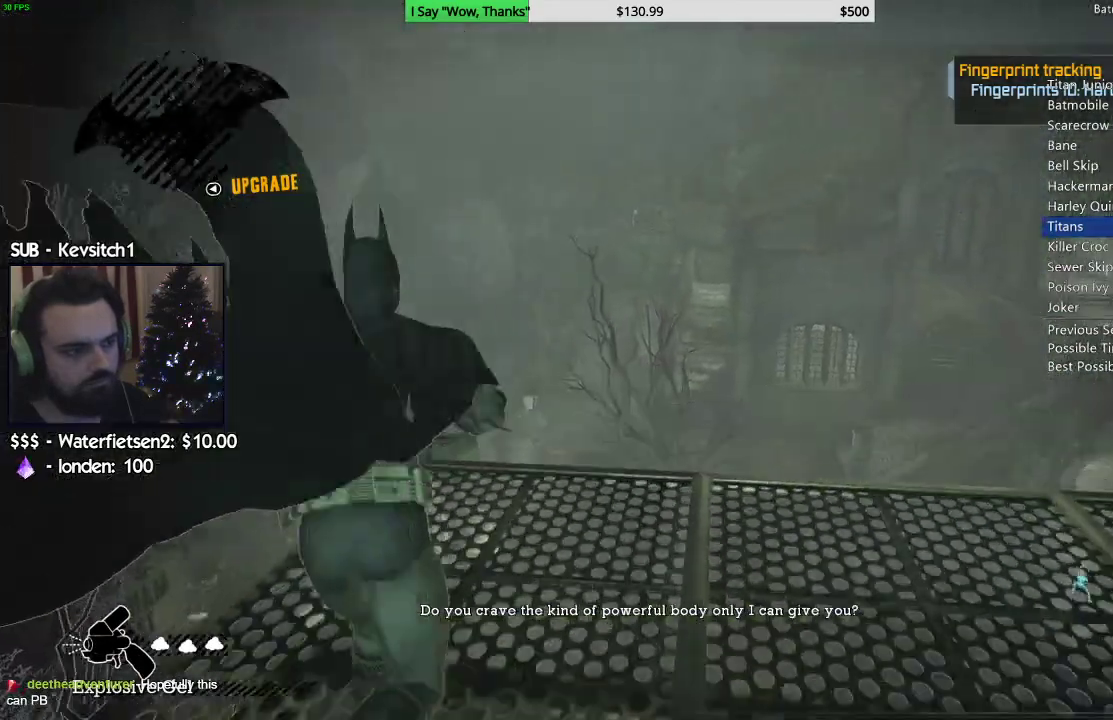
{"dt_ms": 500, "buttons": ["CROSS"], "left_stick": "up", "right_stick": "center", "events": []}
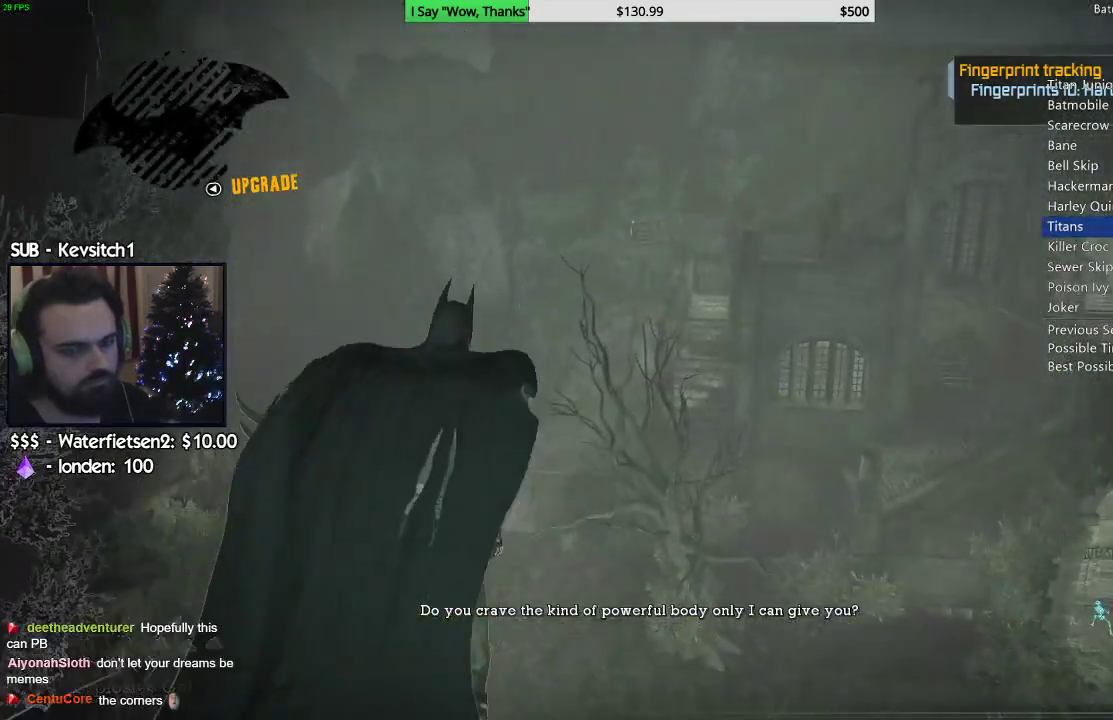
{"dt_ms": 500, "buttons": ["CROSS"], "left_stick": "up-left", "right_stick": "center", "events": [[500, "left_stick", "up-left"]]}
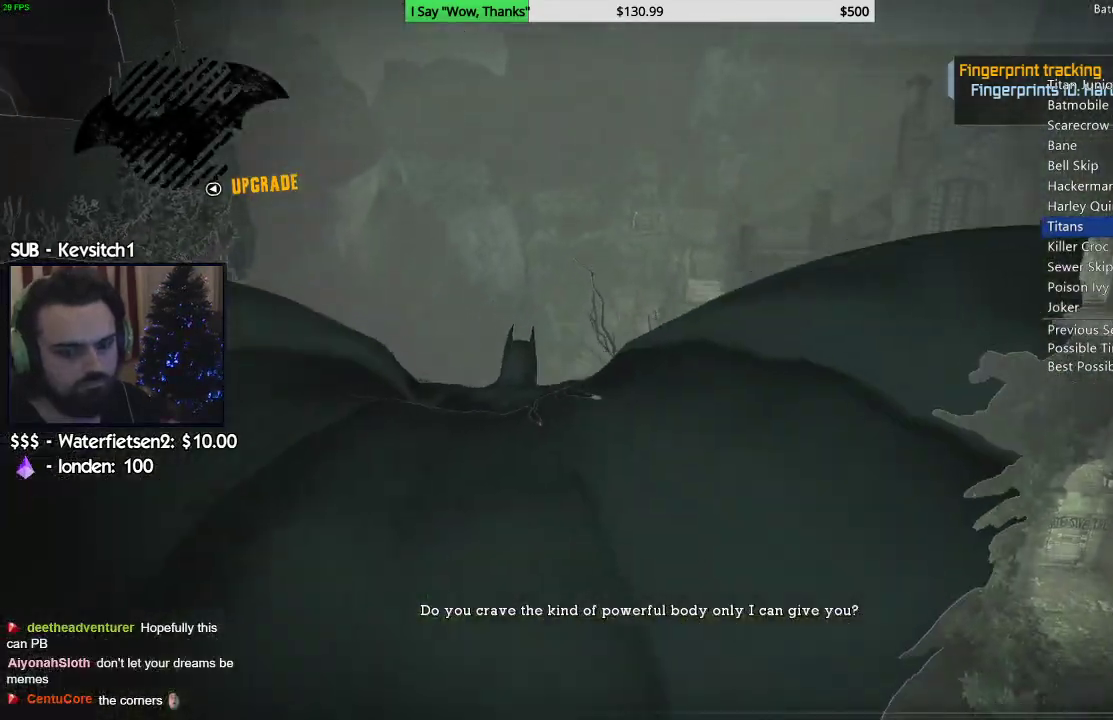
{"dt_ms": 1000, "buttons": ["CROSS"], "left_stick": "left", "right_stick": "center"}
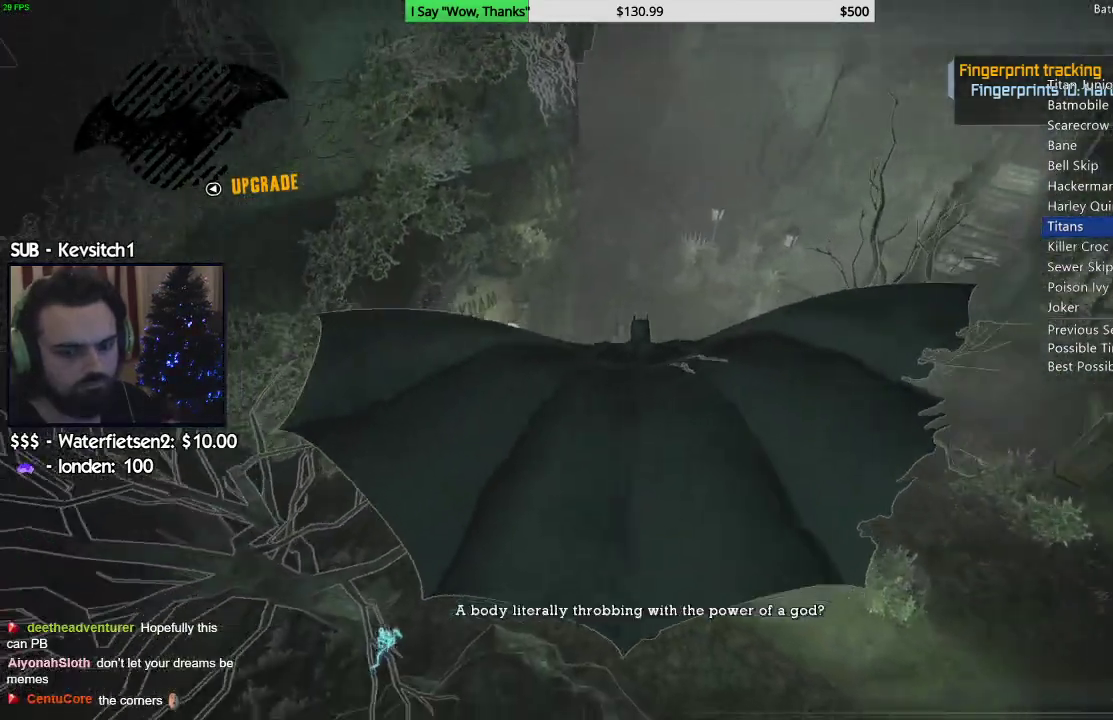
{"dt_ms": 500, "buttons": ["CROSS"], "left_stick": "center", "right_stick": "center", "events": [[417, "left_stick", "center"]]}
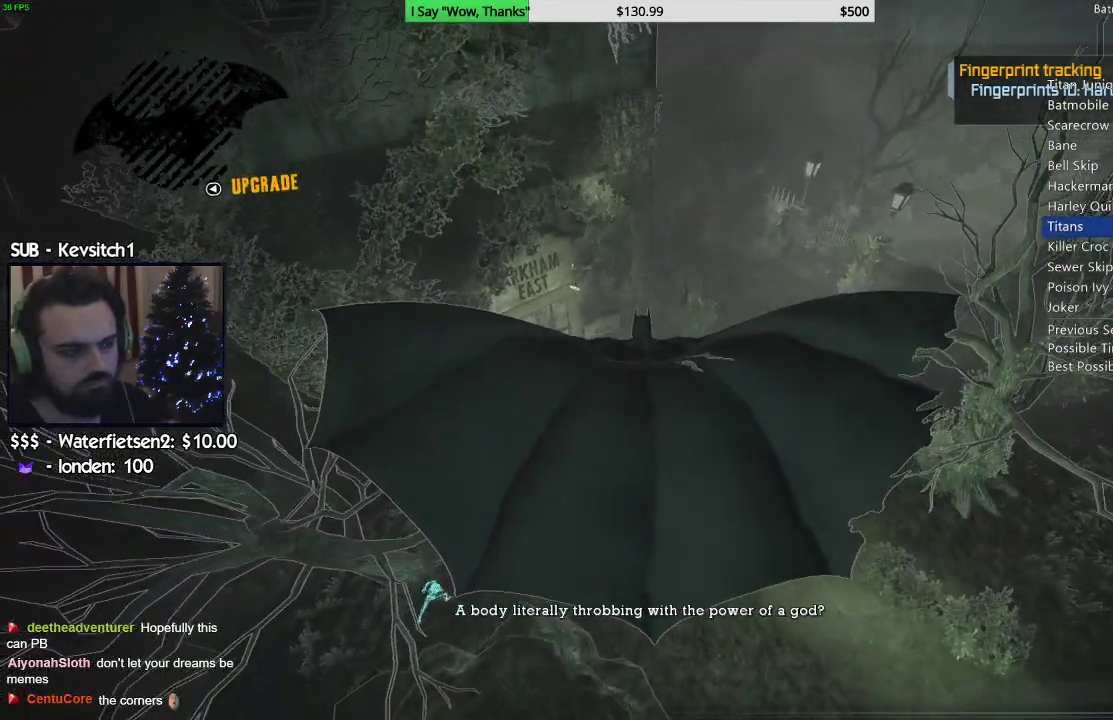
{"dt_ms": 500, "buttons": ["CROSS"], "left_stick": "left", "right_stick": "center", "events": [[17, "left_stick", "left"]]}
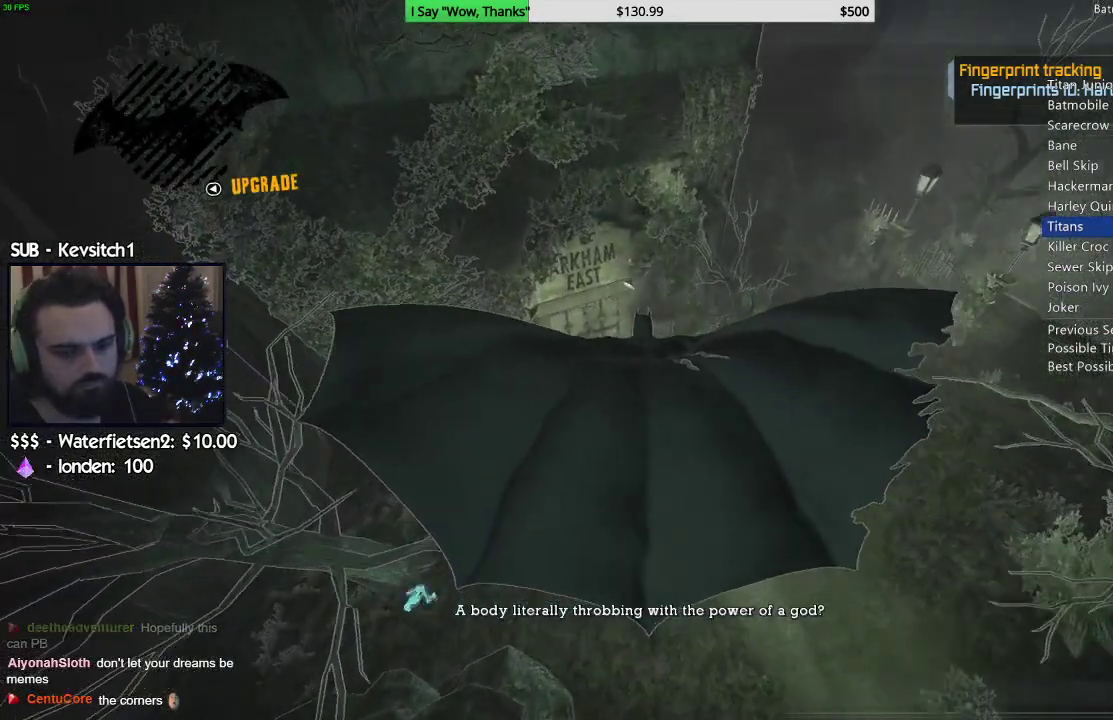
{"dt_ms": 500, "buttons": ["CROSS"], "left_stick": "center", "right_stick": "center", "events": [[200, "left_stick", "center"]]}
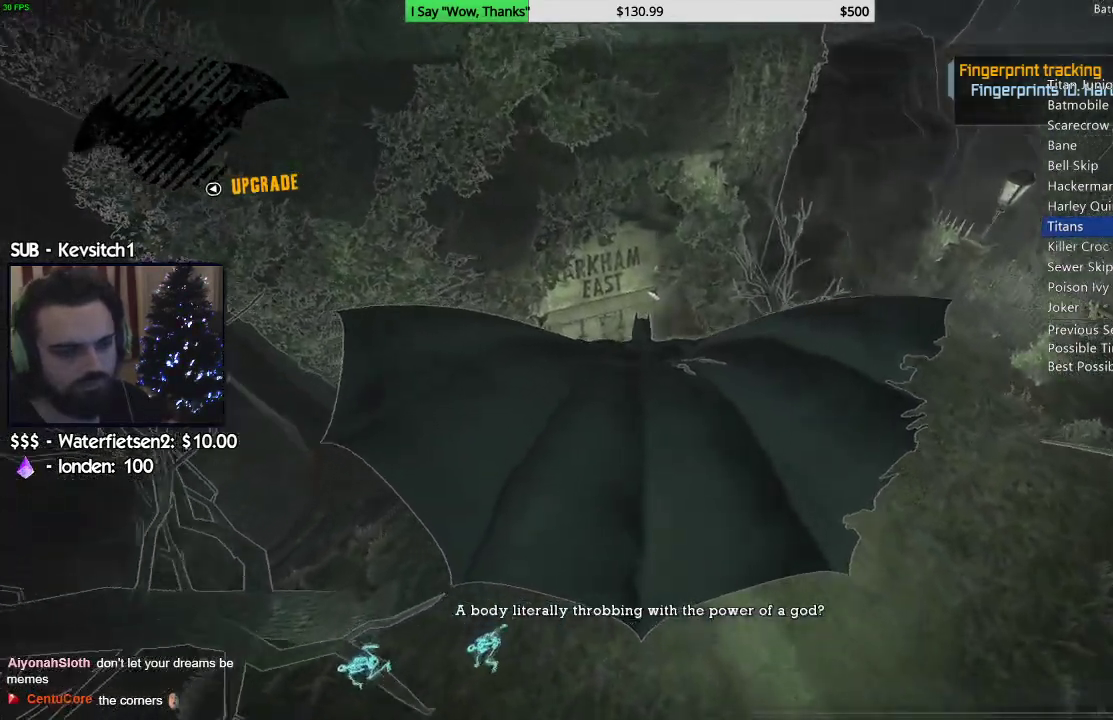
{"dt_ms": 500, "buttons": ["CROSS"], "left_stick": "center", "right_stick": "center", "events": [[217, "left_stick", "left"], [367, "left_stick", "center"]]}
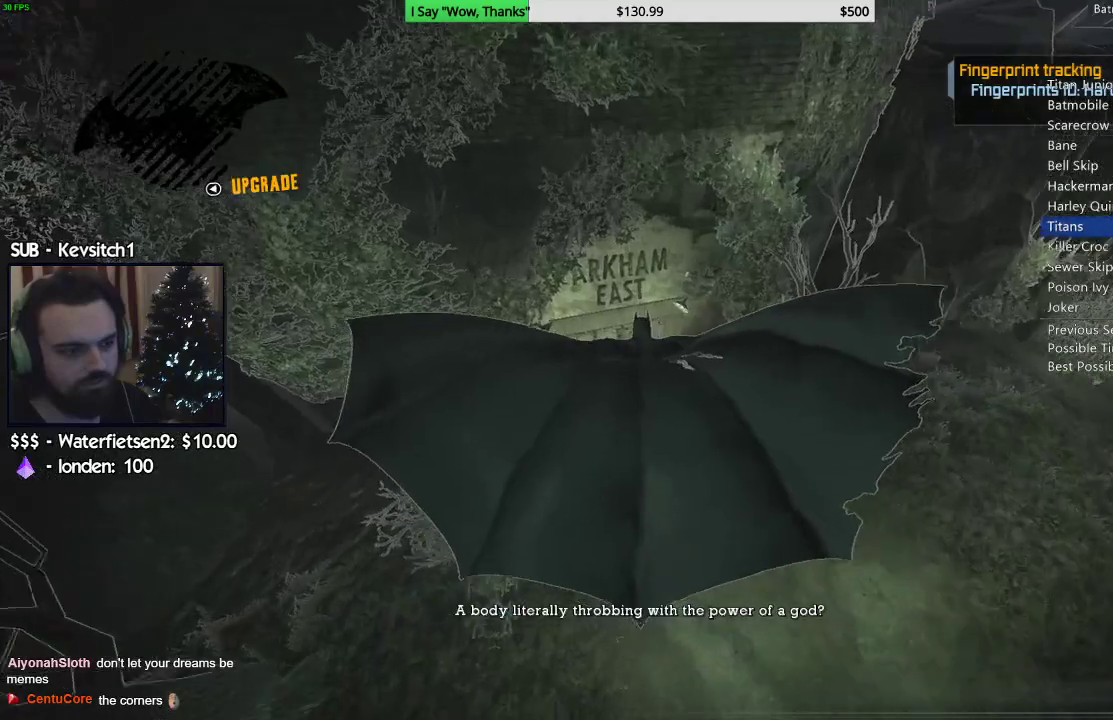
{"dt_ms": 500, "buttons": ["CROSS"], "left_stick": "left", "right_stick": "center", "events": [[67, "left_stick", "left"]]}
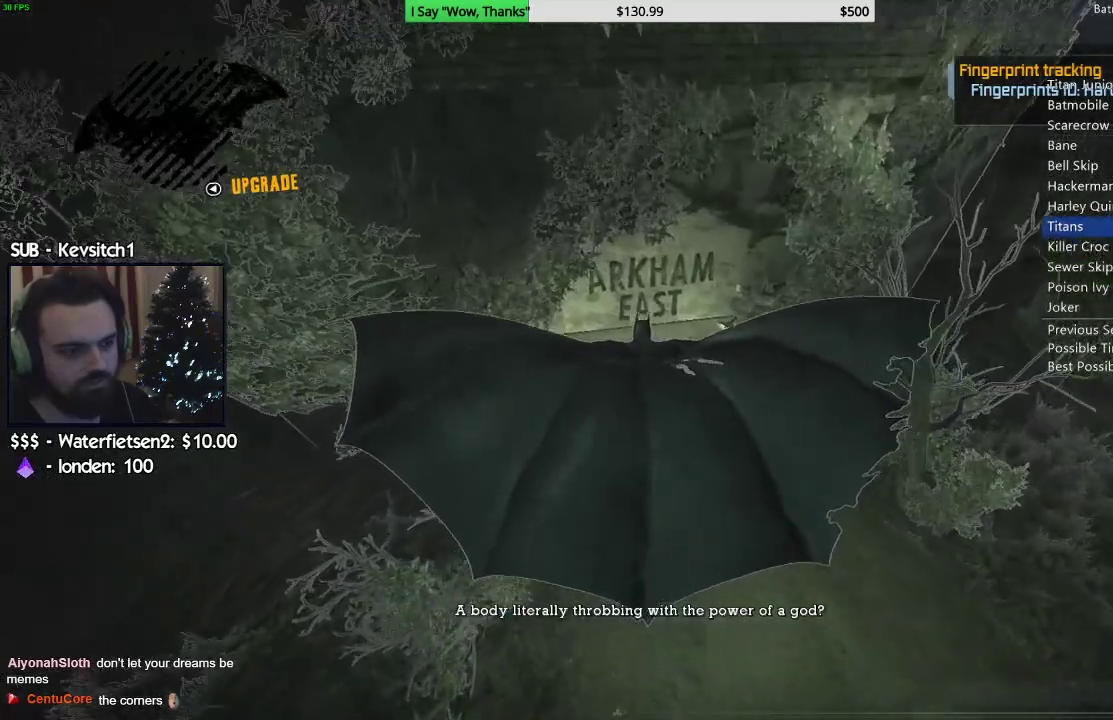
{"dt_ms": 500, "buttons": [], "left_stick": "center", "right_stick": "up-left", "events": [[100, "CROSS", "up"], [417, "left_stick", "center"], [417, "right_stick", "up-left"]]}
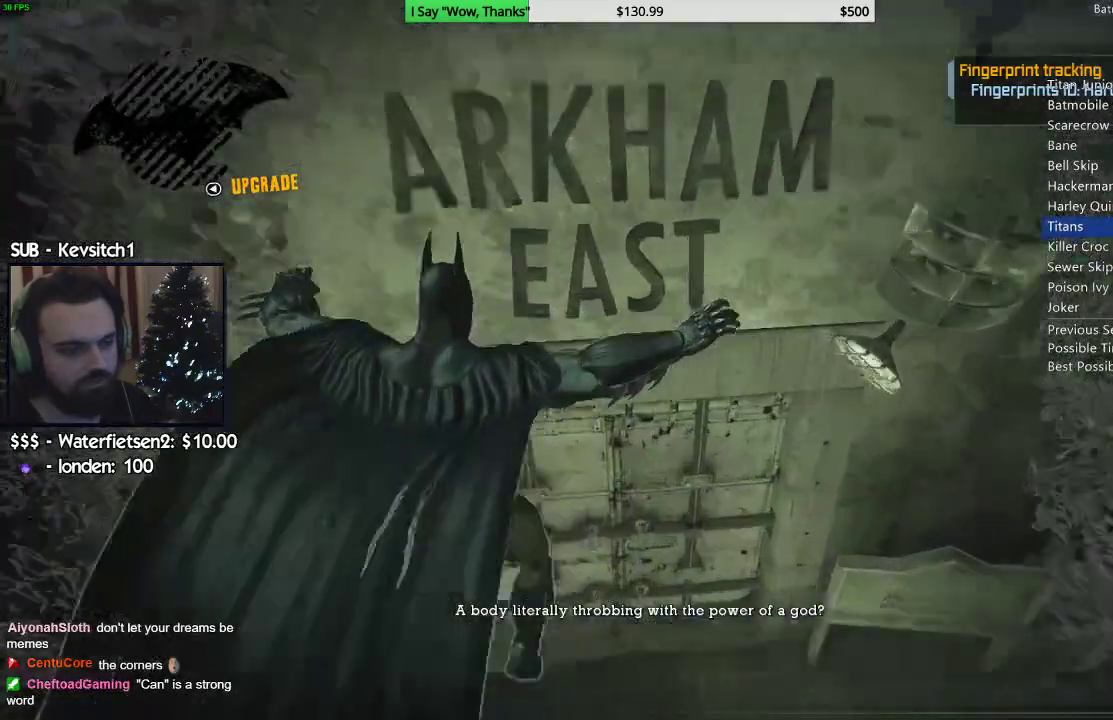
{"dt_ms": 500, "buttons": [], "left_stick": "center", "right_stick": "left", "events": [[300, "right_stick", "up"], [483, "right_stick", "left"]]}
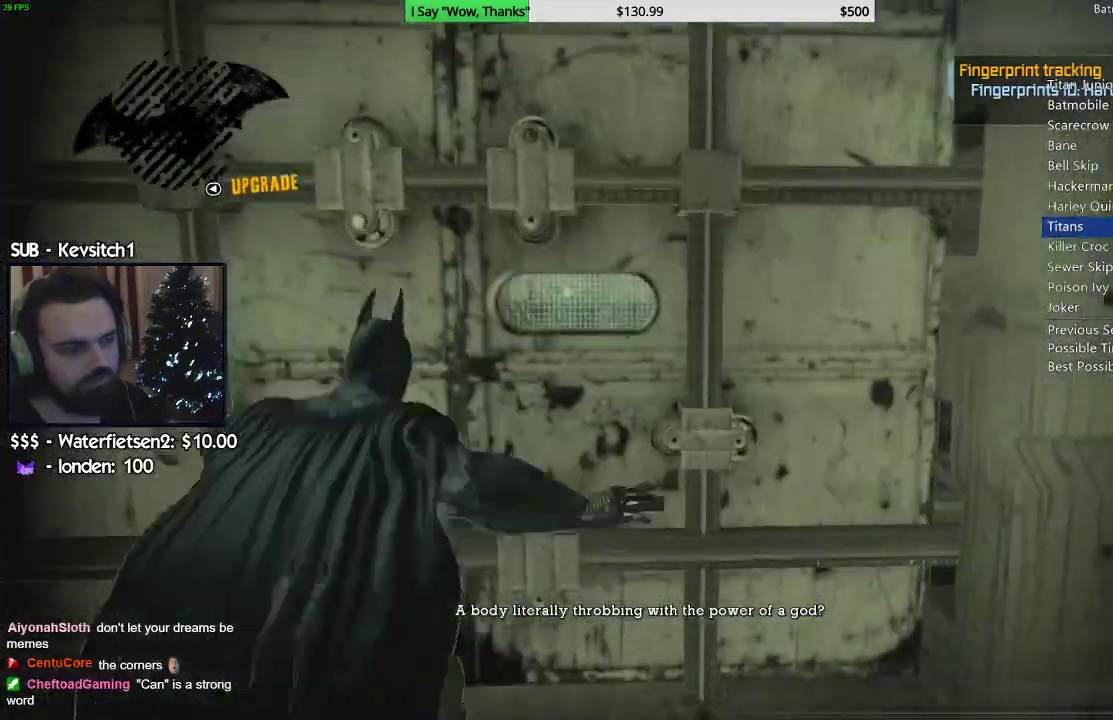
{"dt_ms": 500, "buttons": ["CROSS"], "left_stick": "up", "right_stick": "left"}
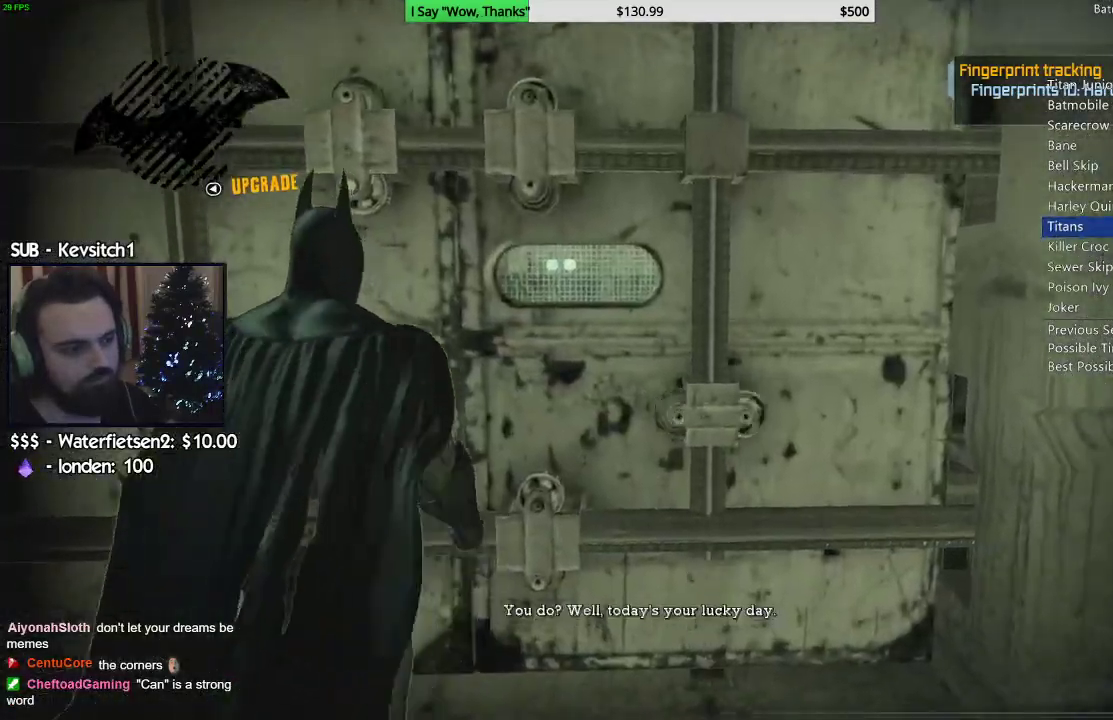
{"dt_ms": 500, "buttons": ["CROSS"], "left_stick": "up", "right_stick": "center", "events": [[350, "right_stick", "center"]]}
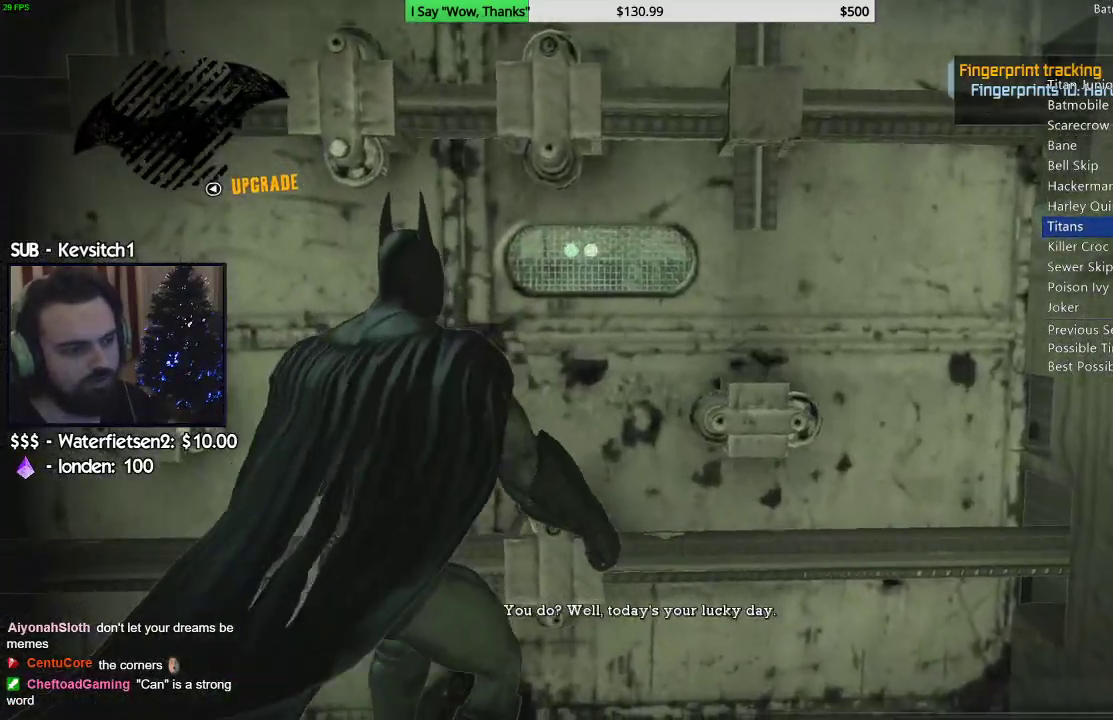
{"dt_ms": 500, "buttons": ["CROSS"], "left_stick": "up", "right_stick": "center", "events": []}
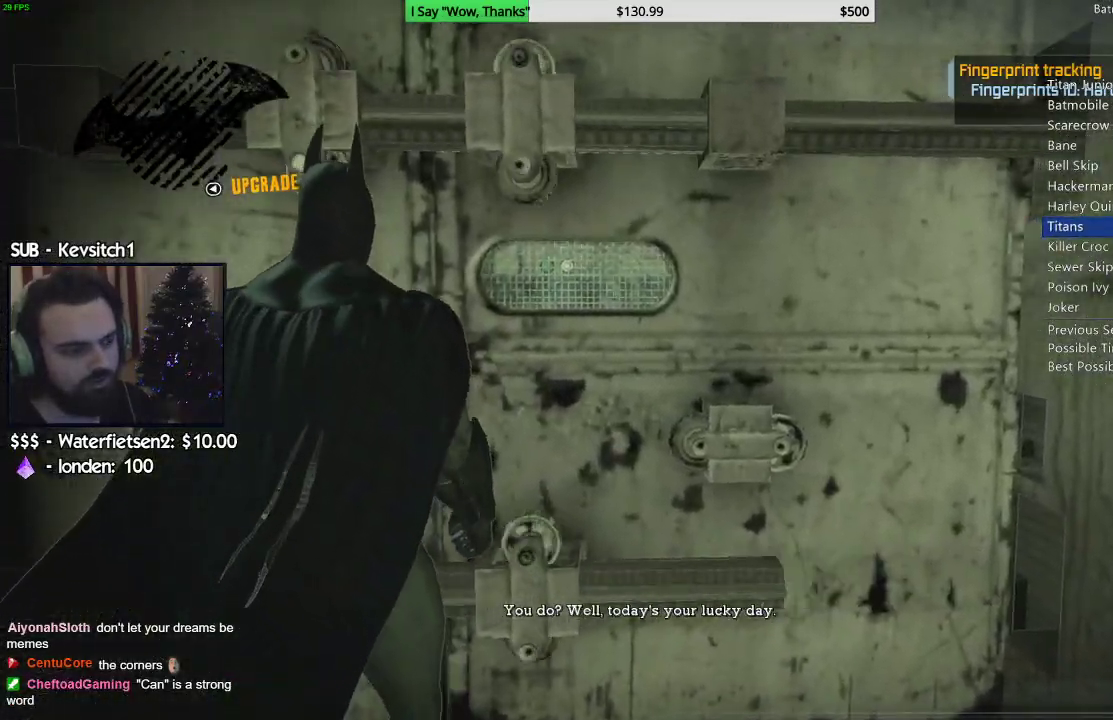
{"dt_ms": 500, "buttons": ["CROSS"], "left_stick": "up", "right_stick": "center", "events": []}
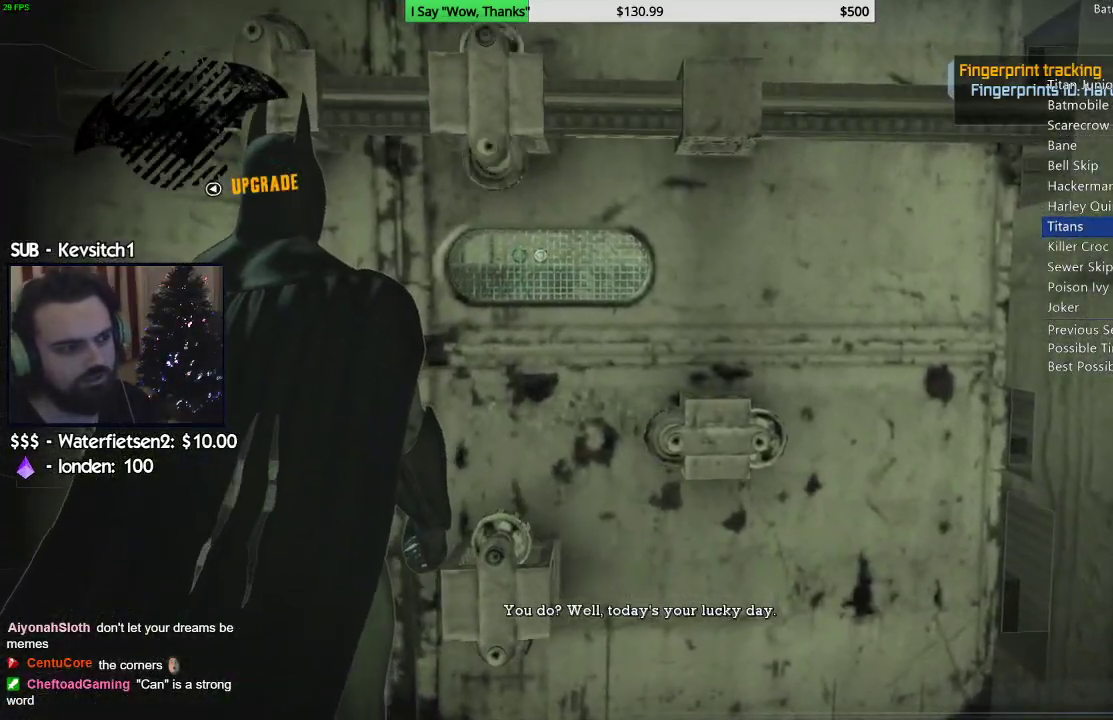
{"dt_ms": 500, "buttons": ["CROSS"], "left_stick": "up", "right_stick": "center", "events": []}
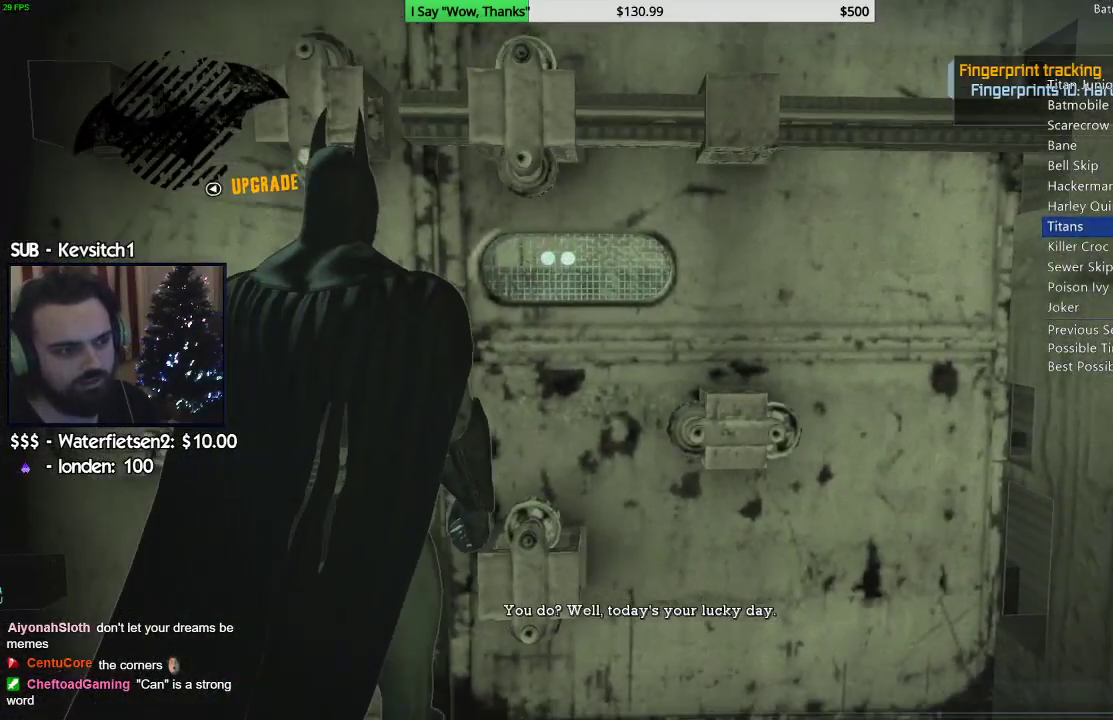
{"dt_ms": 500, "buttons": ["CROSS"], "left_stick": "up", "right_stick": "center", "events": []}
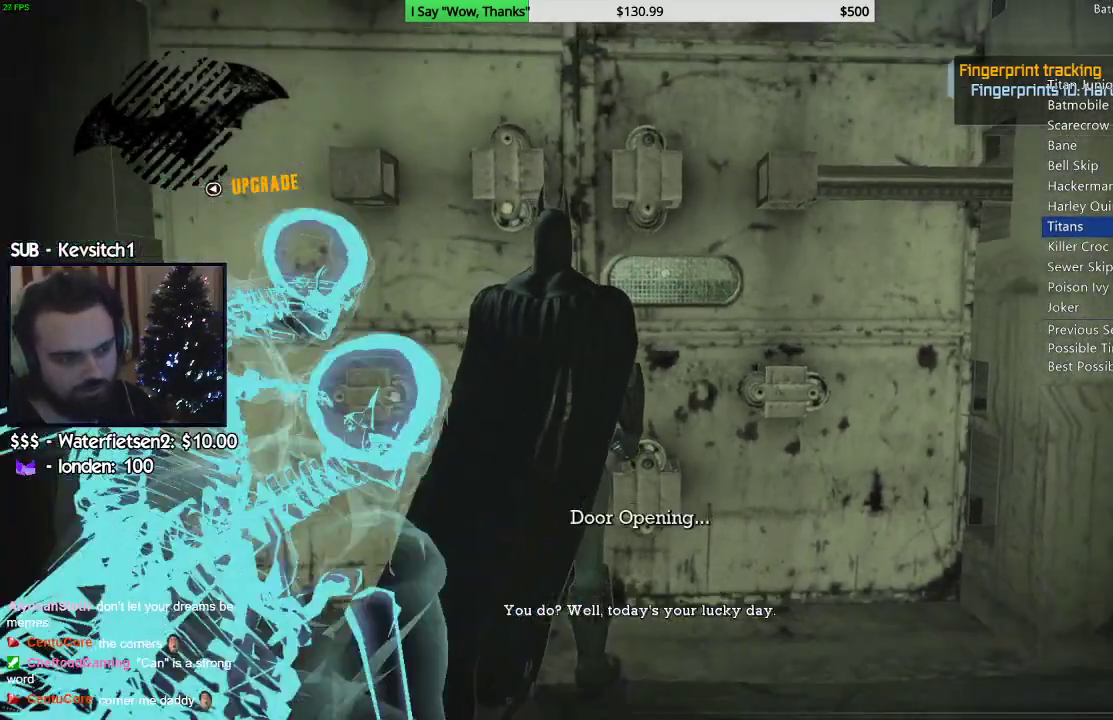
{"dt_ms": 500, "buttons": ["CROSS"], "left_stick": "up", "right_stick": "center", "events": []}
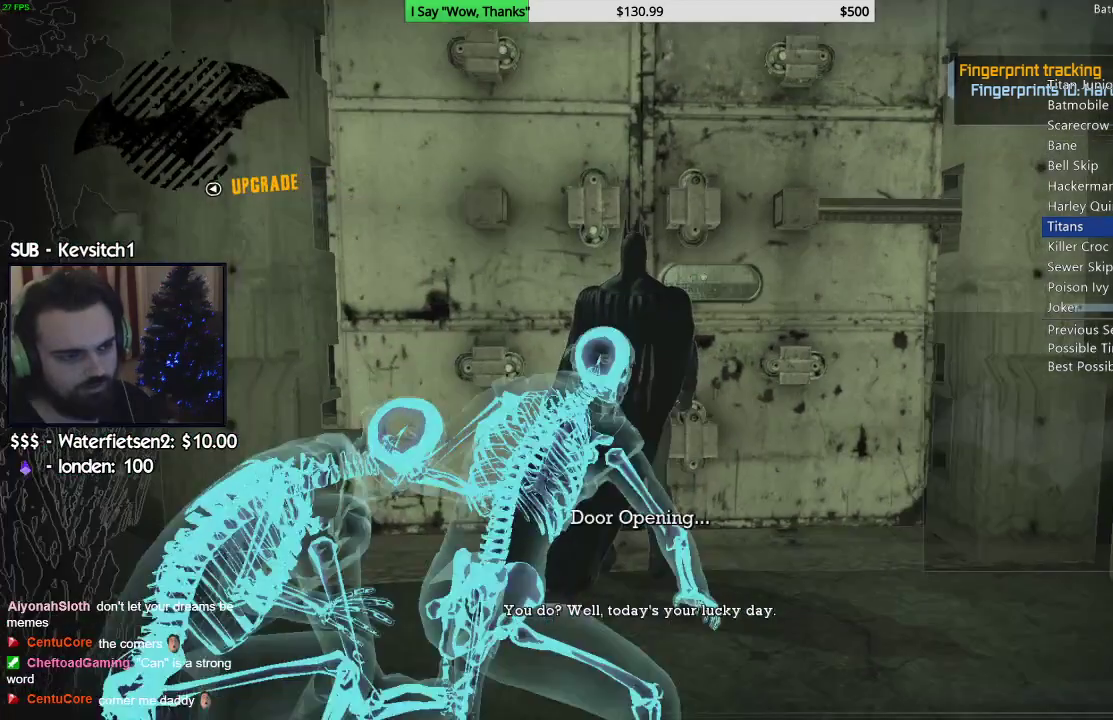
{"dt_ms": 500, "buttons": ["CROSS"], "left_stick": "up", "right_stick": "center", "events": []}
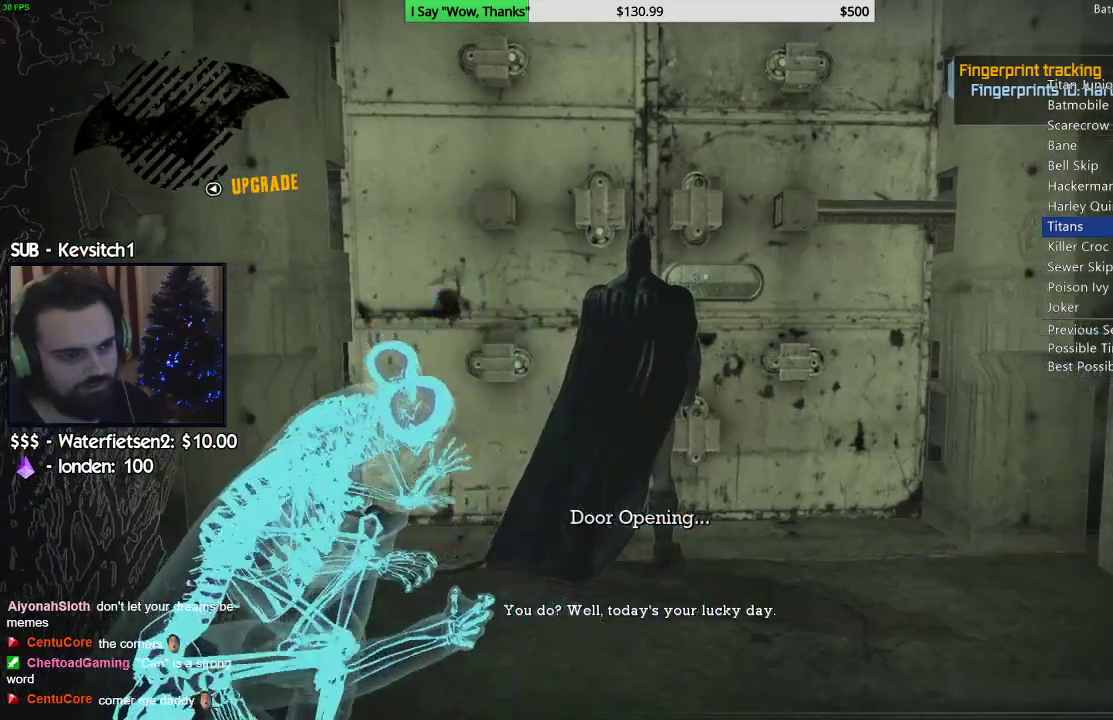
{"dt_ms": 500, "buttons": ["CROSS"], "left_stick": "up", "right_stick": "center", "events": []}
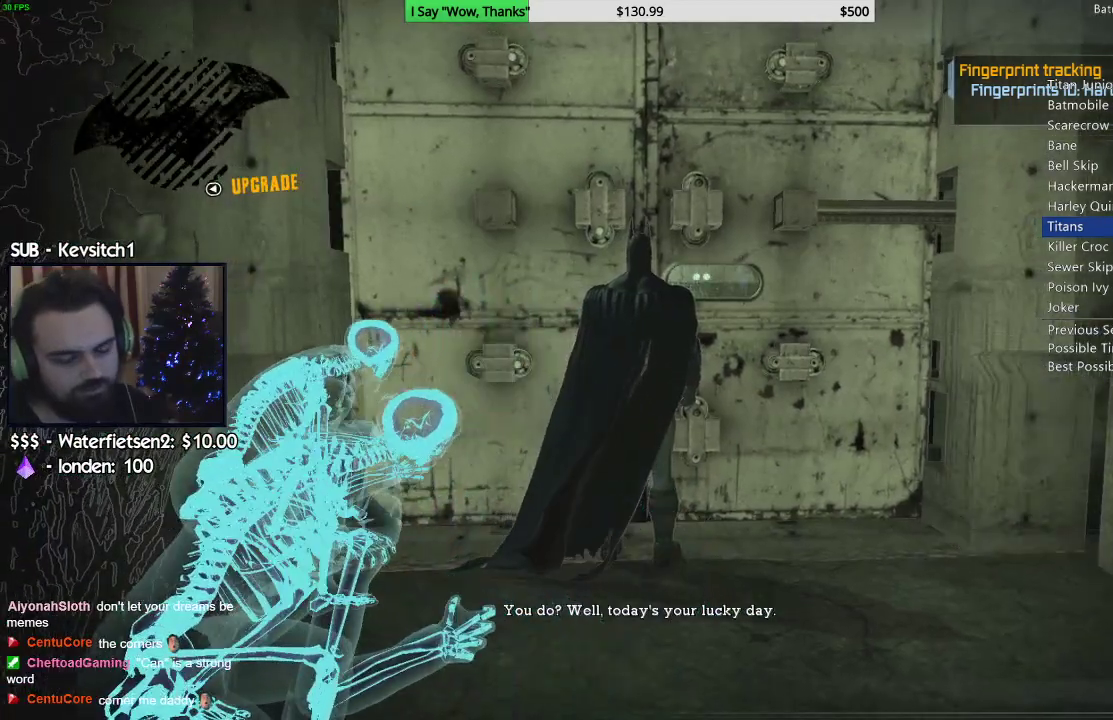
{"dt_ms": 500, "buttons": ["CROSS"], "left_stick": "up", "right_stick": "center", "events": []}
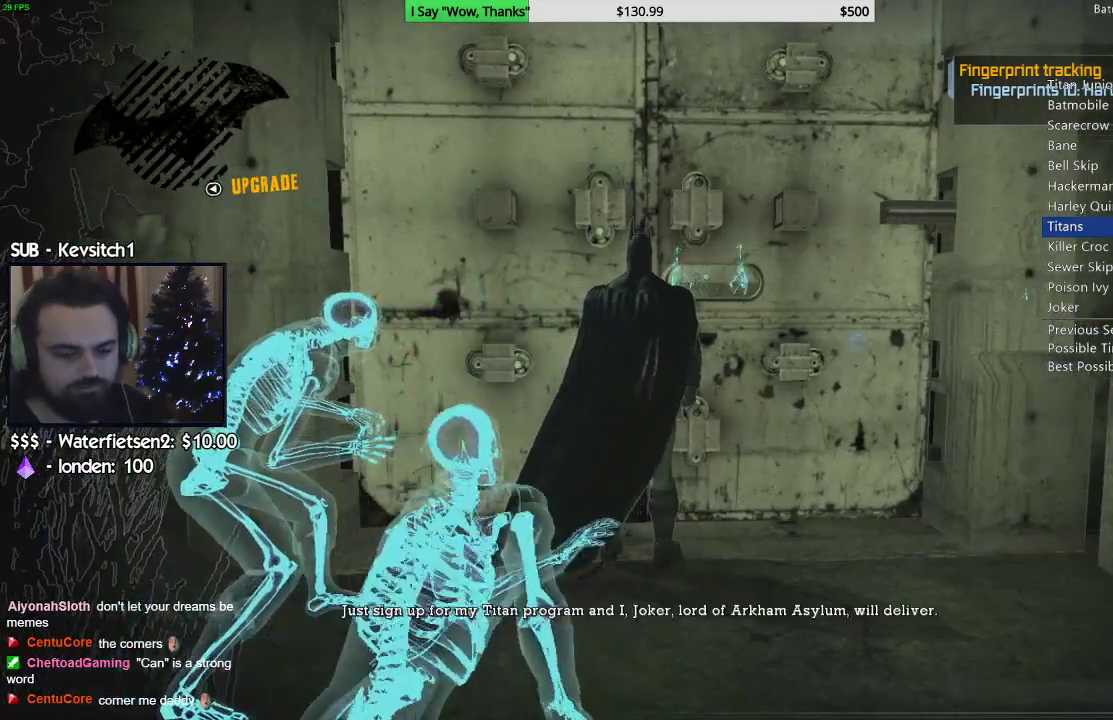
{"dt_ms": 500, "buttons": ["CROSS"], "left_stick": "up", "right_stick": "center", "events": []}
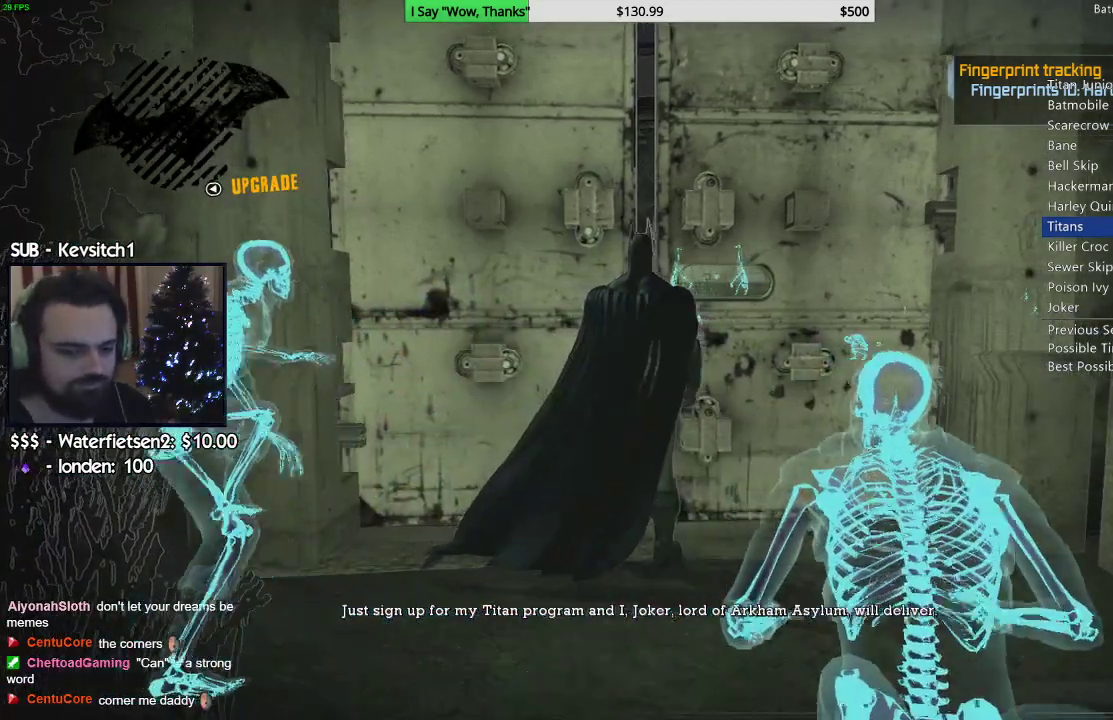
{"dt_ms": 500, "buttons": ["CROSS"], "left_stick": "up", "right_stick": "center", "events": []}
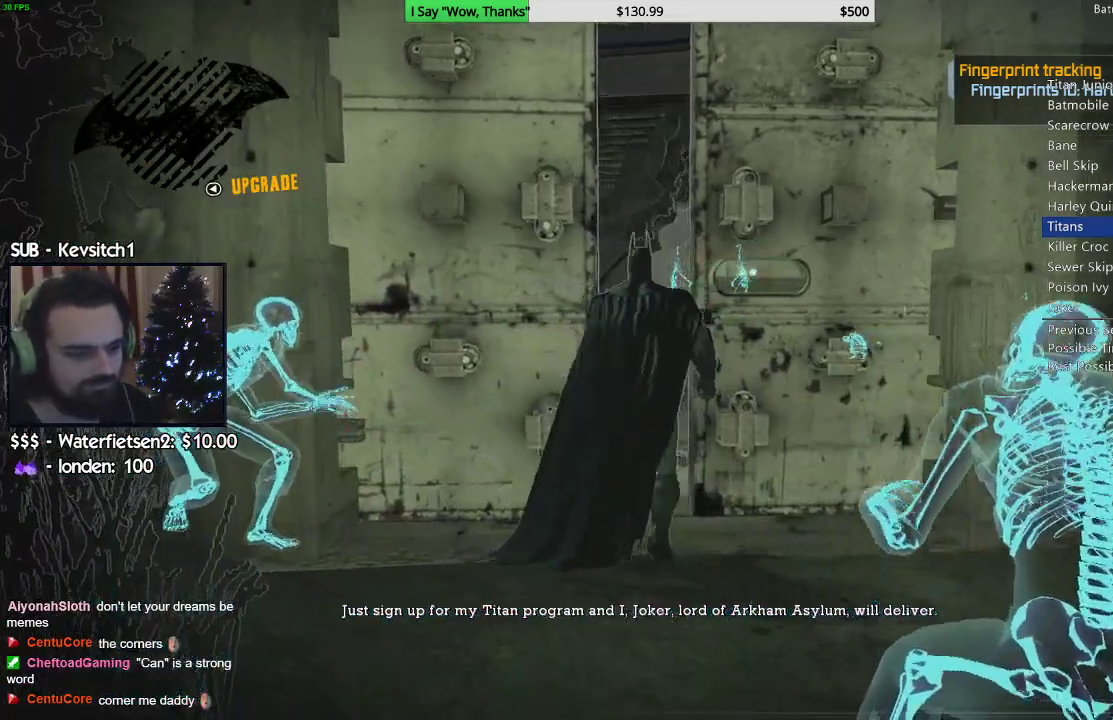
{"dt_ms": 500, "buttons": ["CROSS"], "left_stick": "up", "right_stick": "down-left", "events": [[250, "right_stick", "down-left"]]}
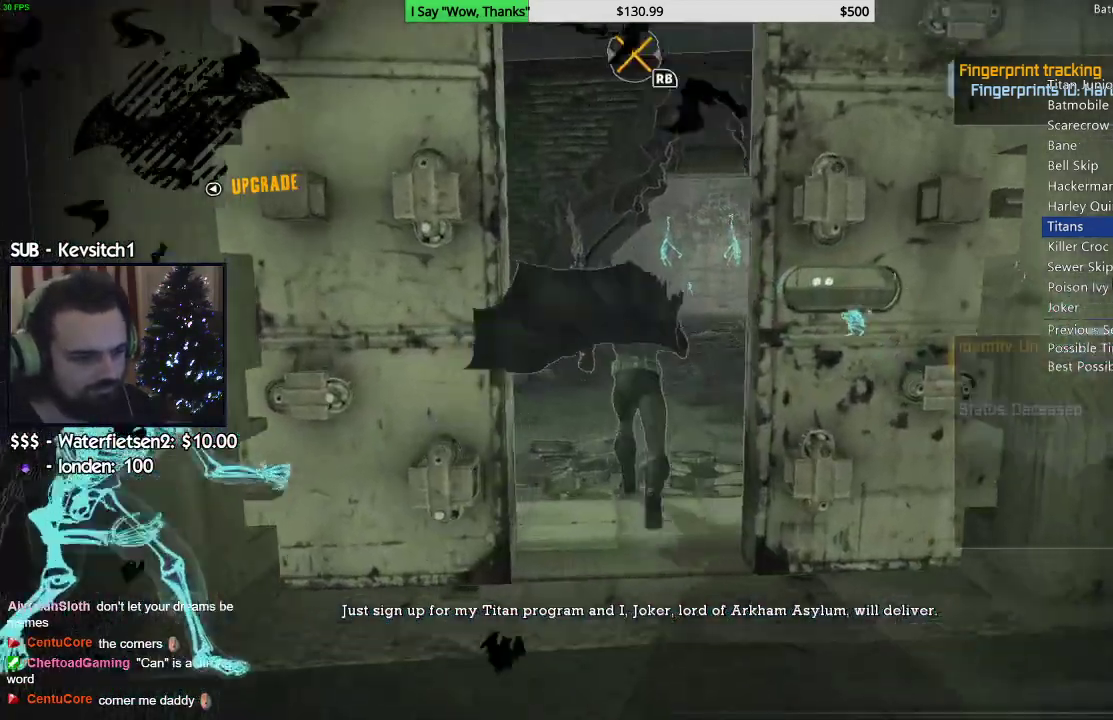
{"dt_ms": 500, "buttons": ["CROSS"], "left_stick": "up", "right_stick": "down-left"}
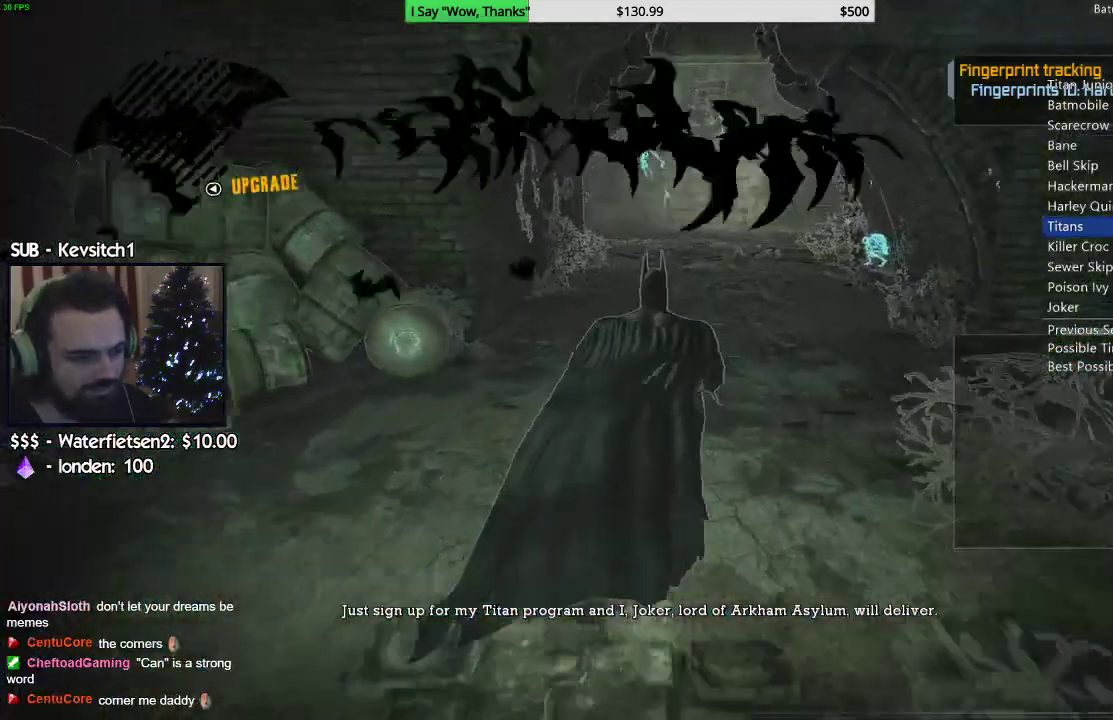
{"dt_ms": 500, "buttons": ["CROSS"], "left_stick": "up", "right_stick": "left", "events": [[67, "right_stick", "down"], [267, "right_stick", "left"]]}
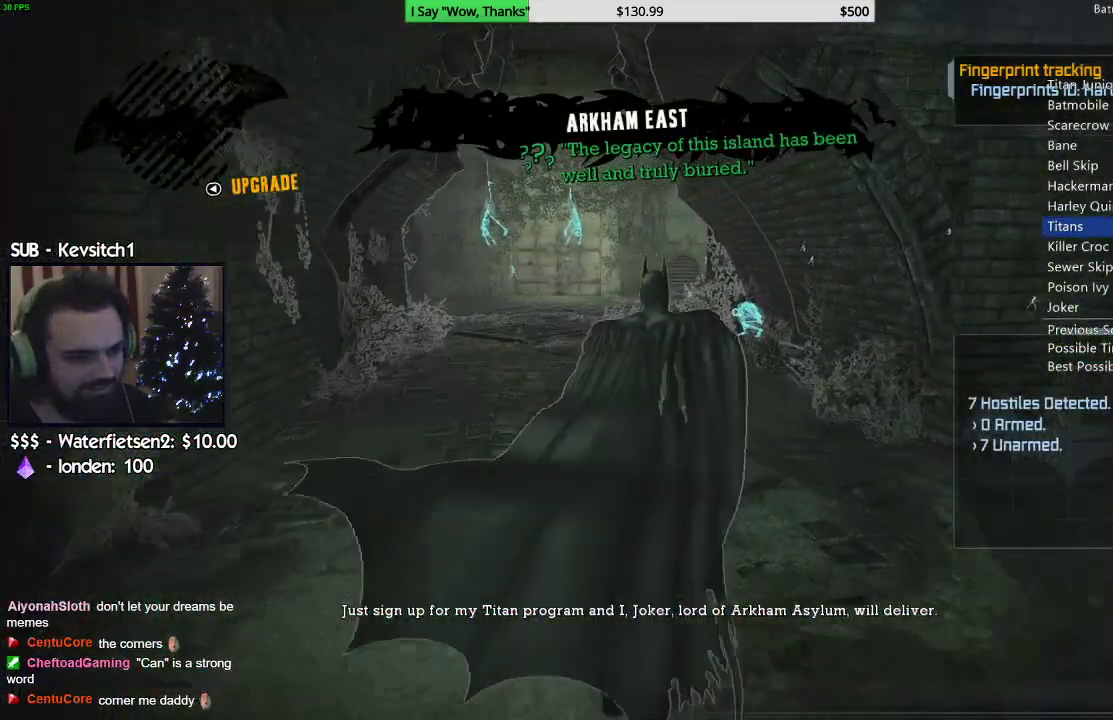
{"dt_ms": 500, "buttons": ["CROSS"], "left_stick": "up", "right_stick": "left", "events": []}
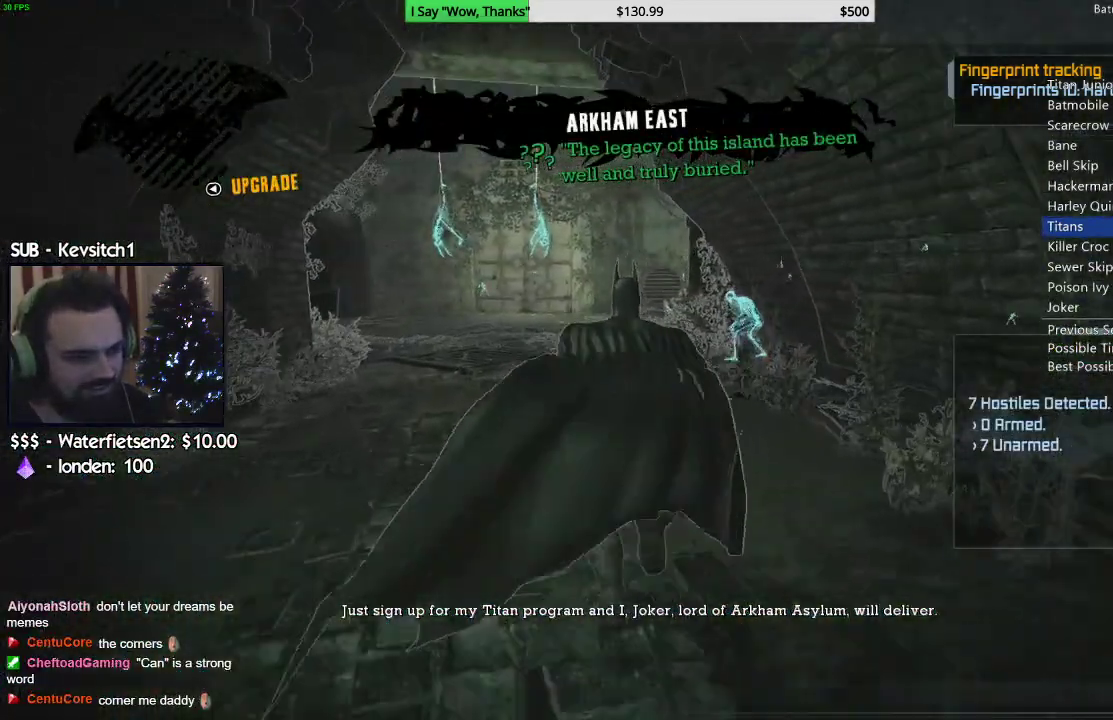
{"dt_ms": 500, "buttons": ["CROSS"], "left_stick": "up", "right_stick": "center", "events": [[317, "right_stick", "center"]]}
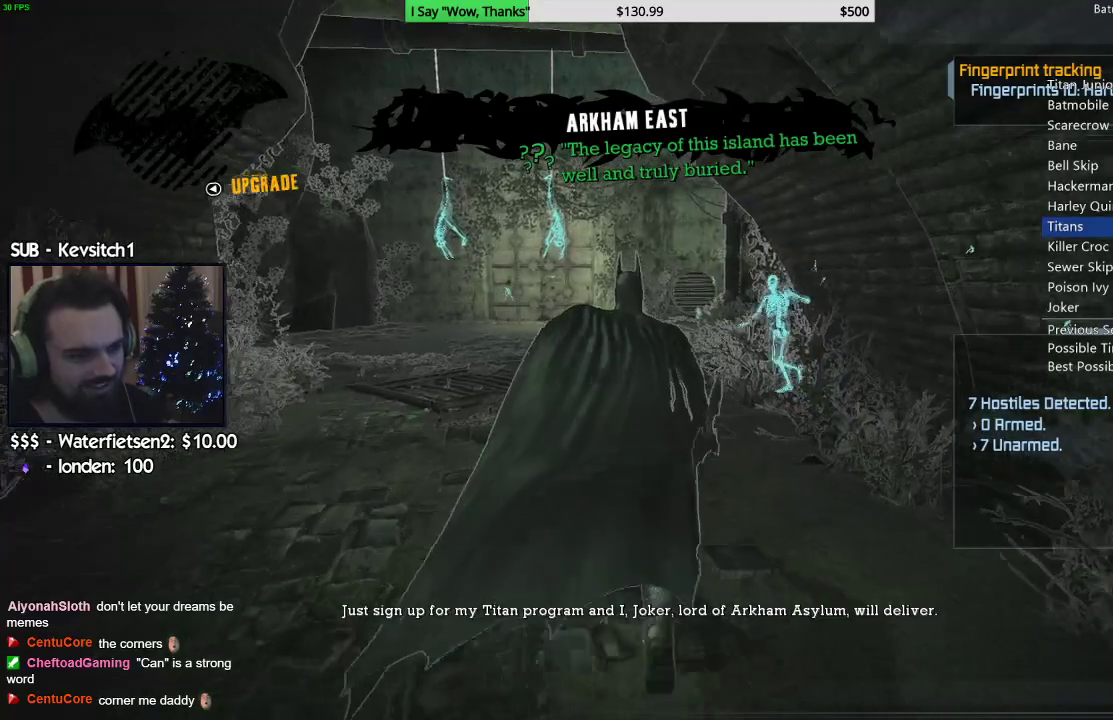
{"dt_ms": 500, "buttons": [], "left_stick": "up", "right_stick": "center", "events": [[267, "SQUARE", "down"], [467, "SQUARE", "up"], [483, "CROSS", "up"]]}
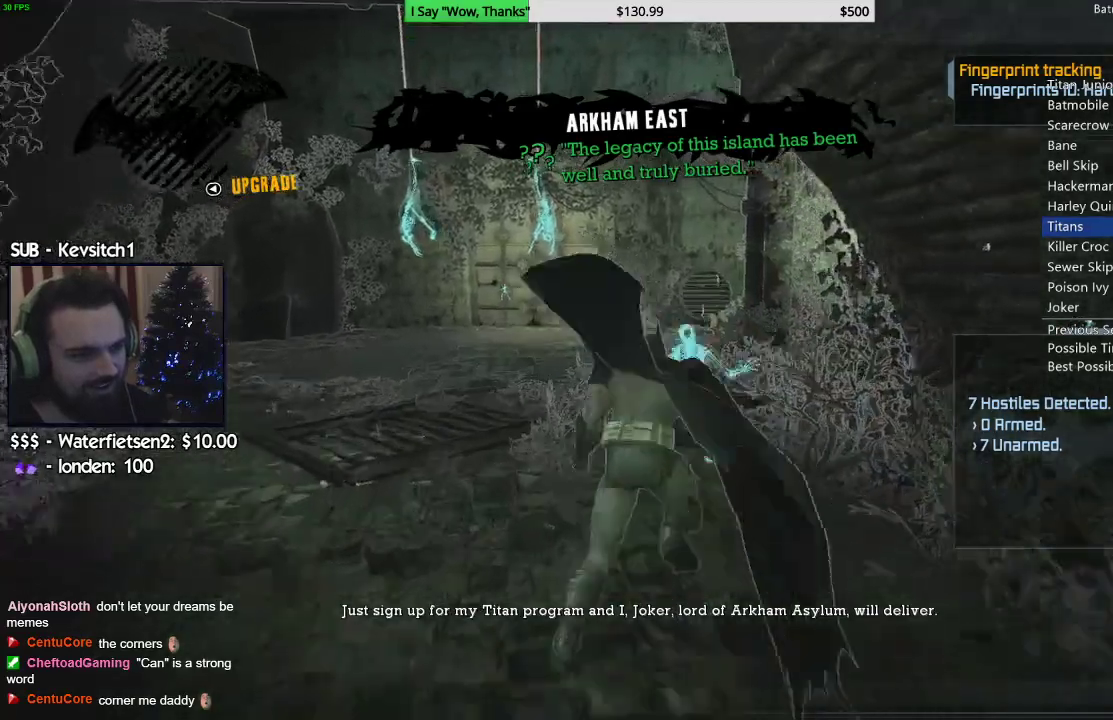
{"dt_ms": 500, "buttons": ["CROSS"], "left_stick": "up", "right_stick": "center", "events": [[233, "right_stick", "left"], [467, "CROSS", "down"], [500, "right_stick", "center"]]}